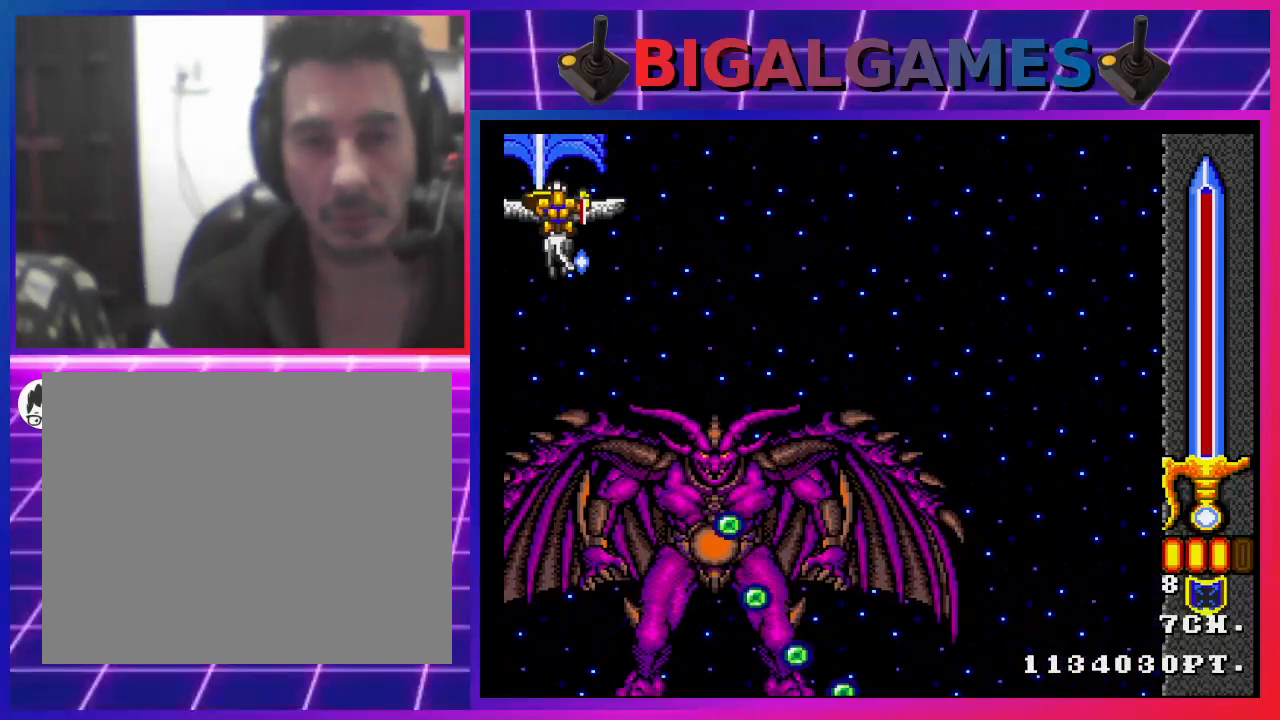
Gameplay with a controller (PlayStation layout); each line is a JSON object with the inputs held at the frame after it. "events" lists button and stick changes between this image and that frame as [ms after this image, input, new state], when the widget could be followed in between.
{"buttons": ["CROSS"], "left_stick": "center", "right_stick": "center", "events": [[367, "DPAD_UP", "up"]]}
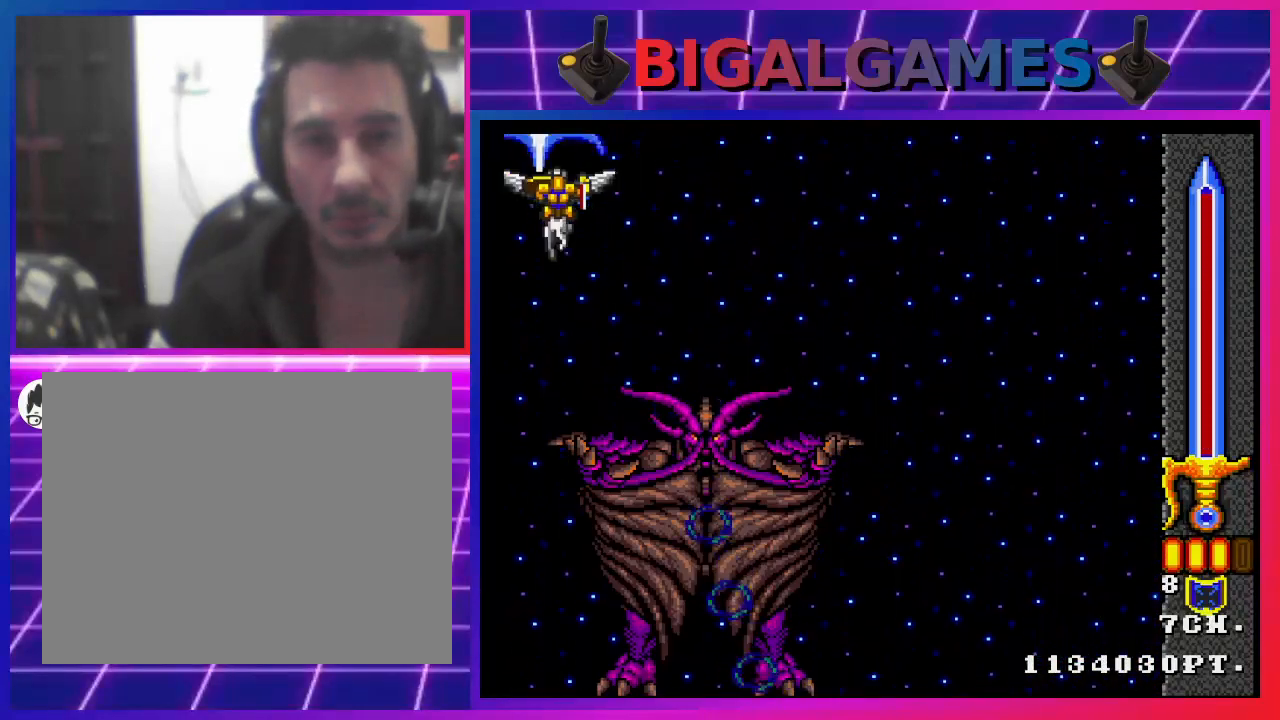
{"buttons": ["CROSS"], "left_stick": "center", "right_stick": "center", "events": []}
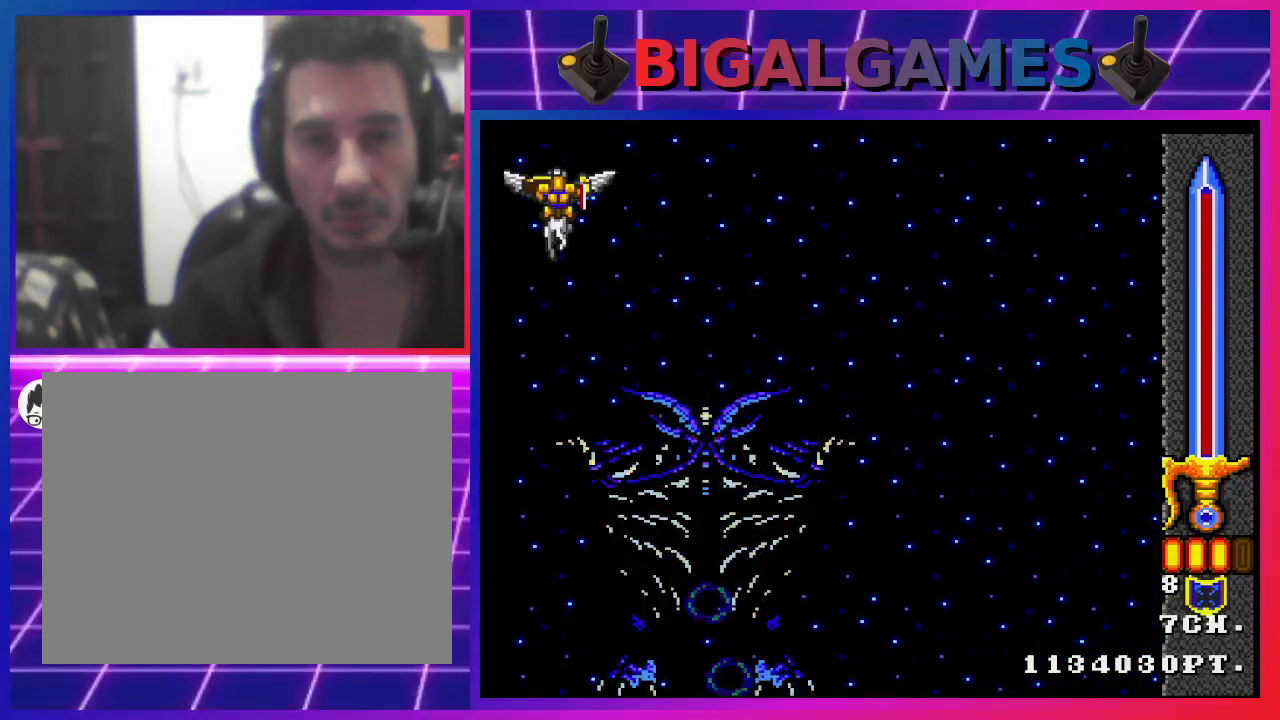
{"buttons": ["CROSS", "DPAD_RIGHT"], "left_stick": "center", "right_stick": "center", "events": [[500, "DPAD_RIGHT", "down"]]}
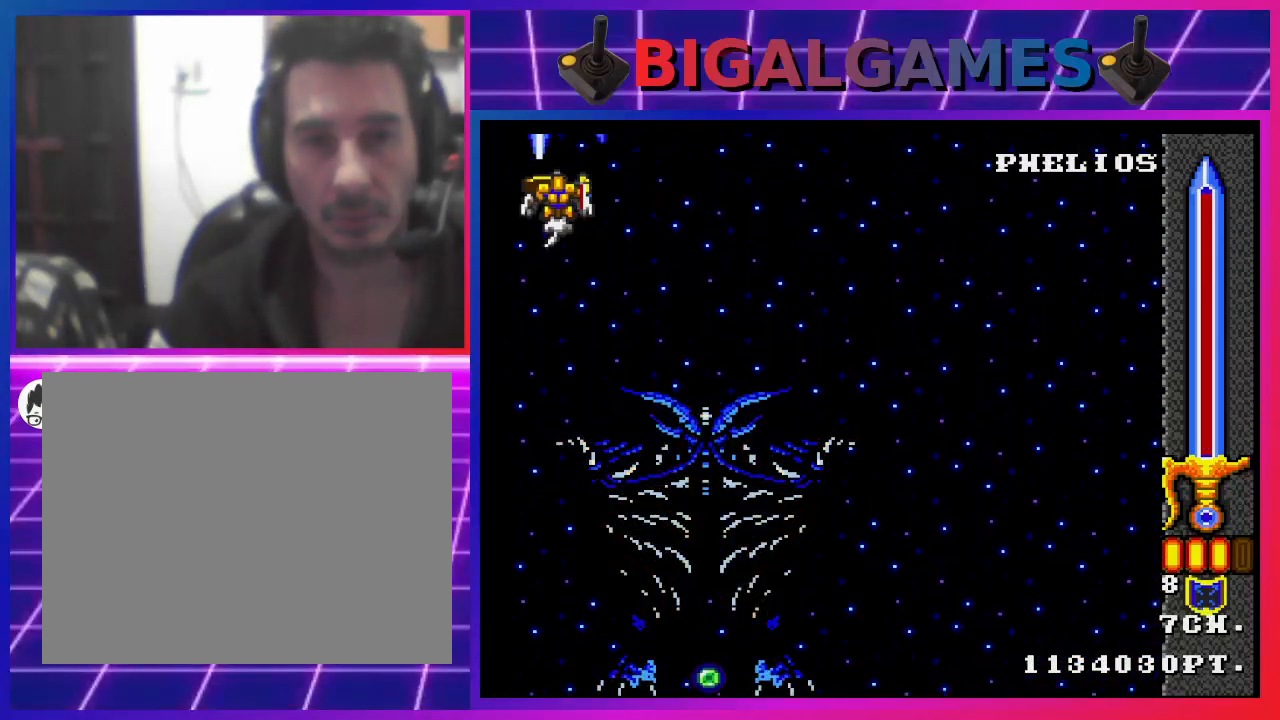
{"buttons": ["CROSS"], "left_stick": "center", "right_stick": "center", "events": [[167, "DPAD_RIGHT", "up"]]}
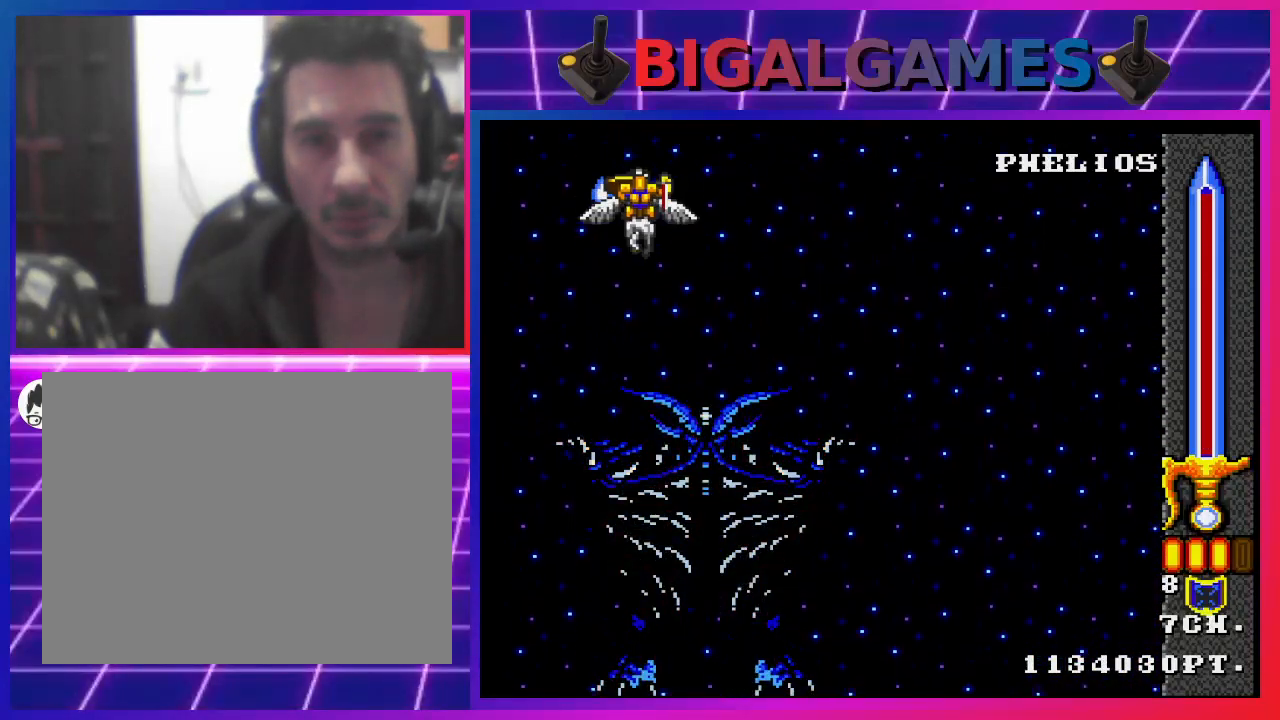
{"buttons": ["CROSS"], "left_stick": "center", "right_stick": "center", "events": []}
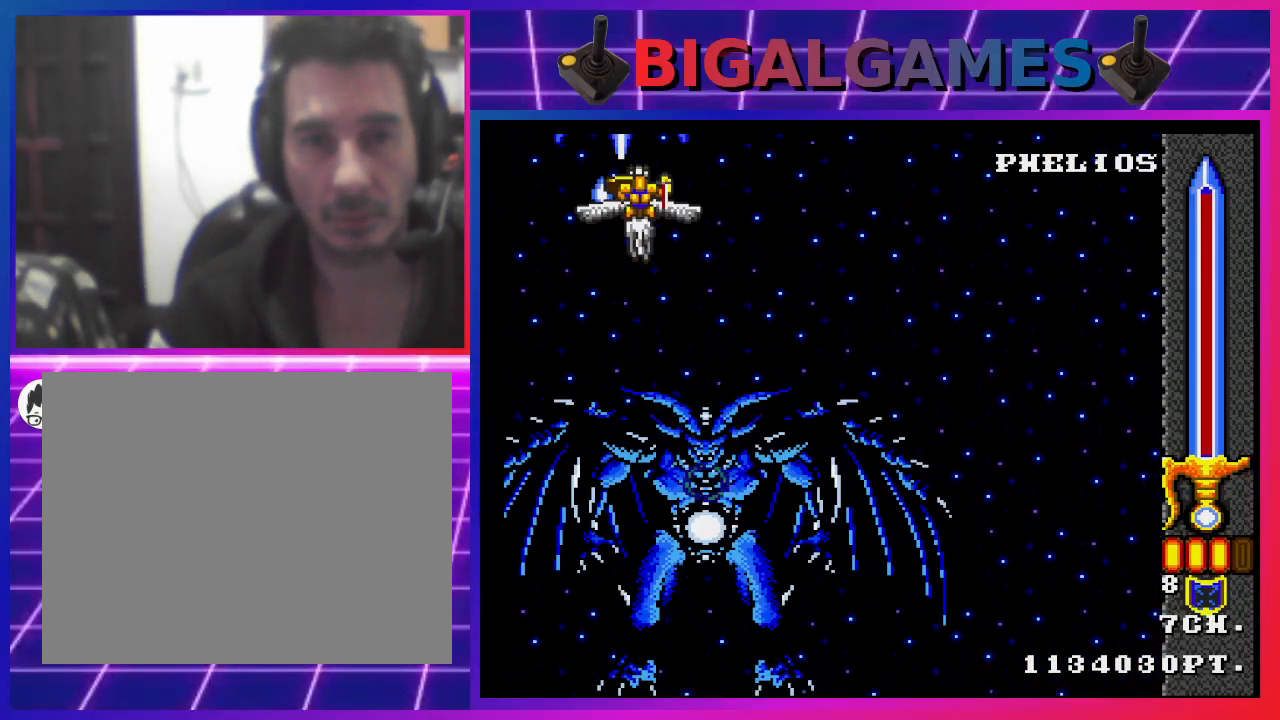
{"buttons": ["CROSS"], "left_stick": "center", "right_stick": "center", "events": []}
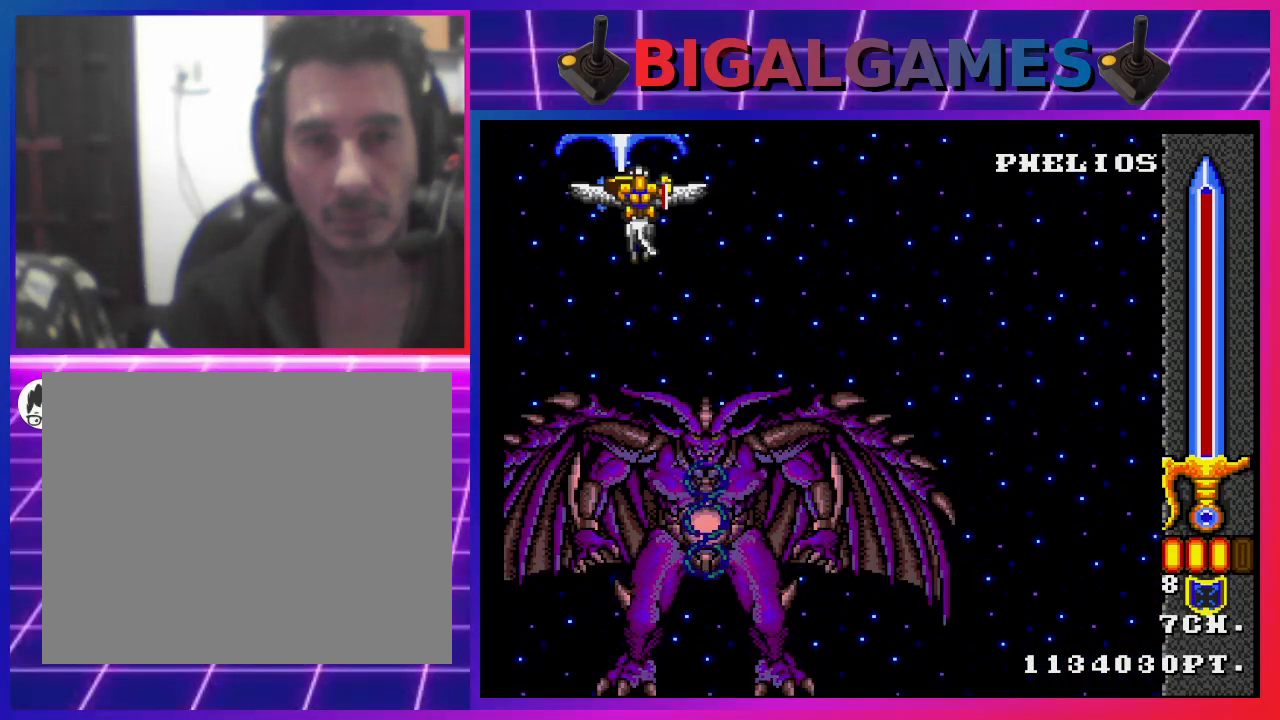
{"buttons": ["CROSS"], "left_stick": "center", "right_stick": "center", "events": [[100, "DPAD_LEFT", "down"], [167, "DPAD_LEFT", "up"]]}
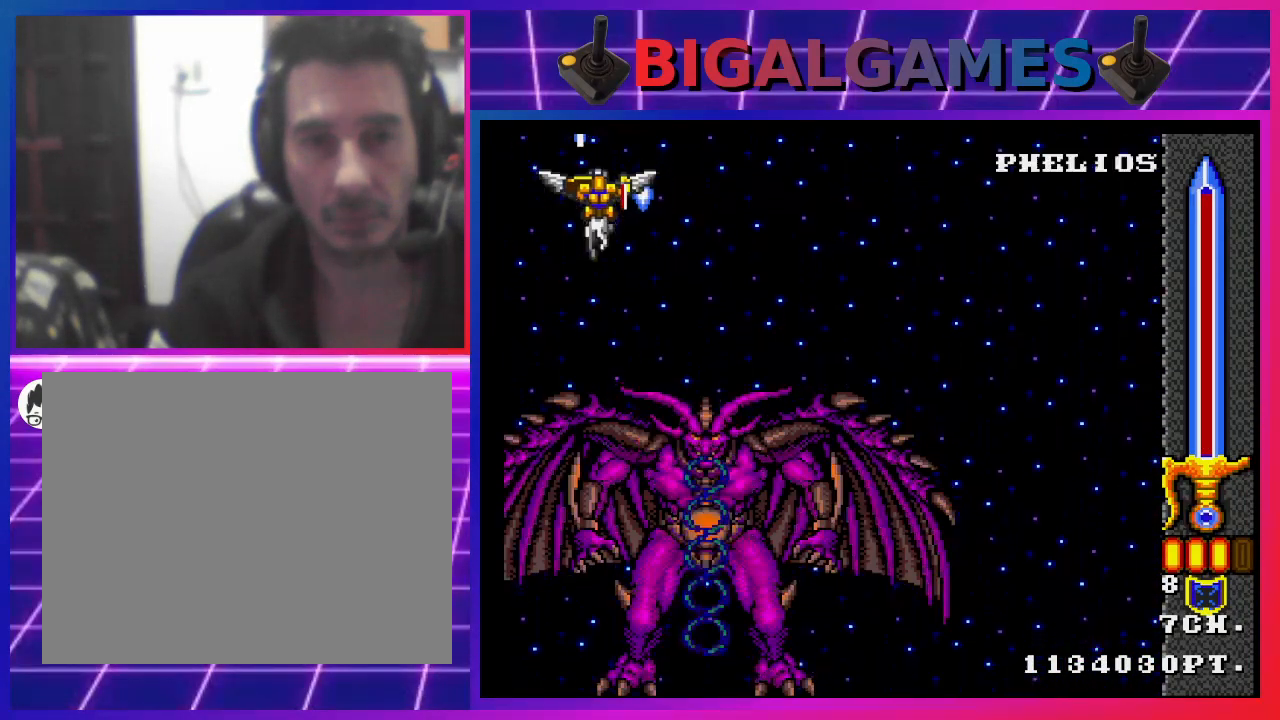
{"buttons": ["CROSS"], "left_stick": "center", "right_stick": "center", "events": []}
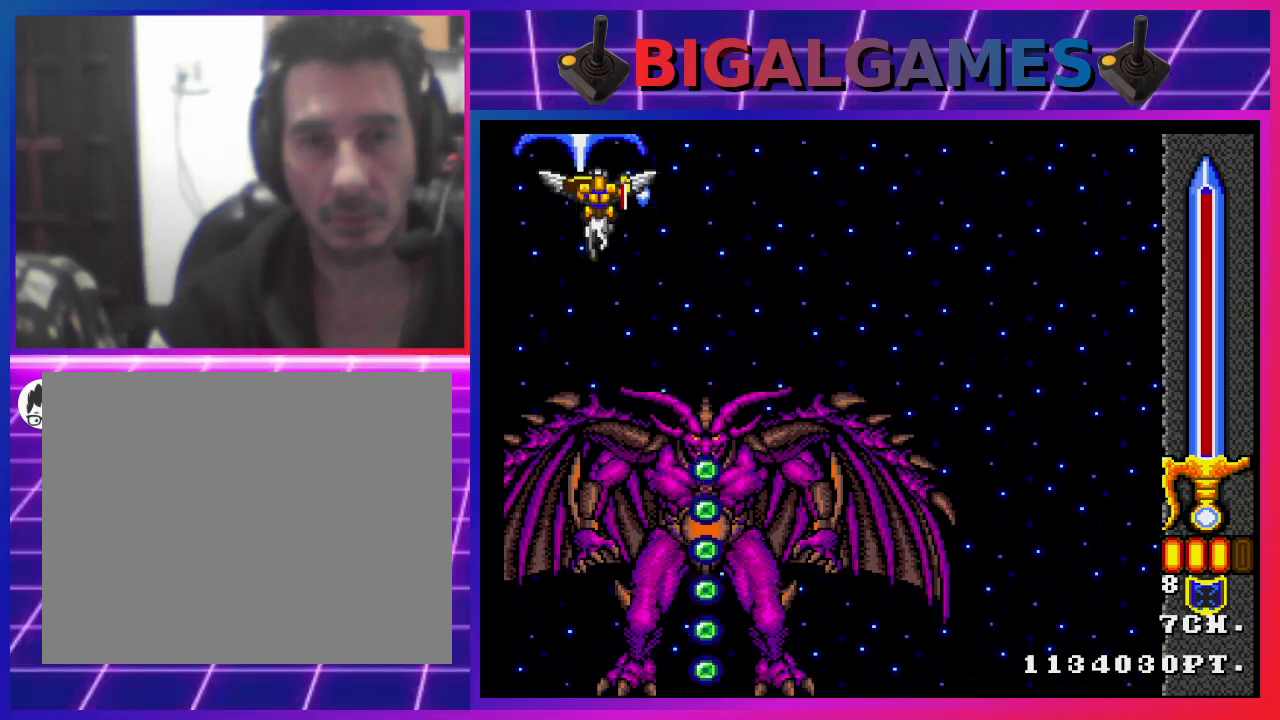
{"buttons": ["CROSS"], "left_stick": "center", "right_stick": "center", "events": []}
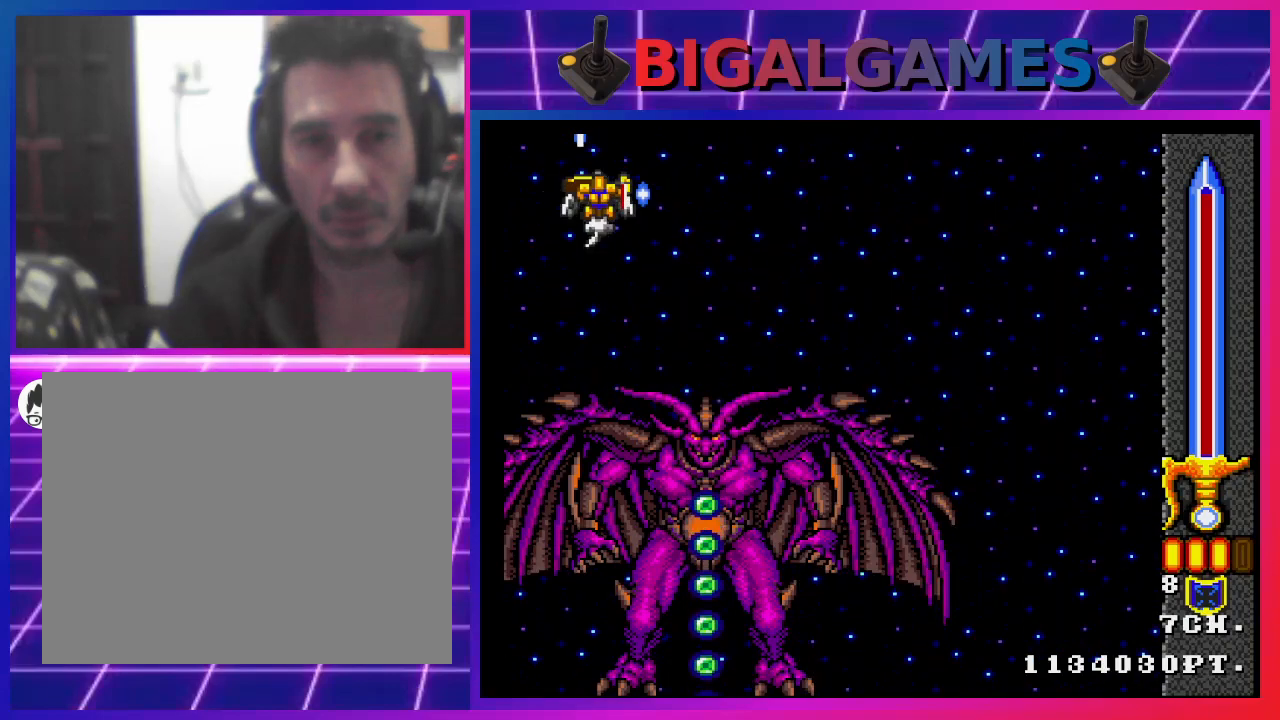
{"buttons": ["CROSS"], "left_stick": "center", "right_stick": "center", "events": []}
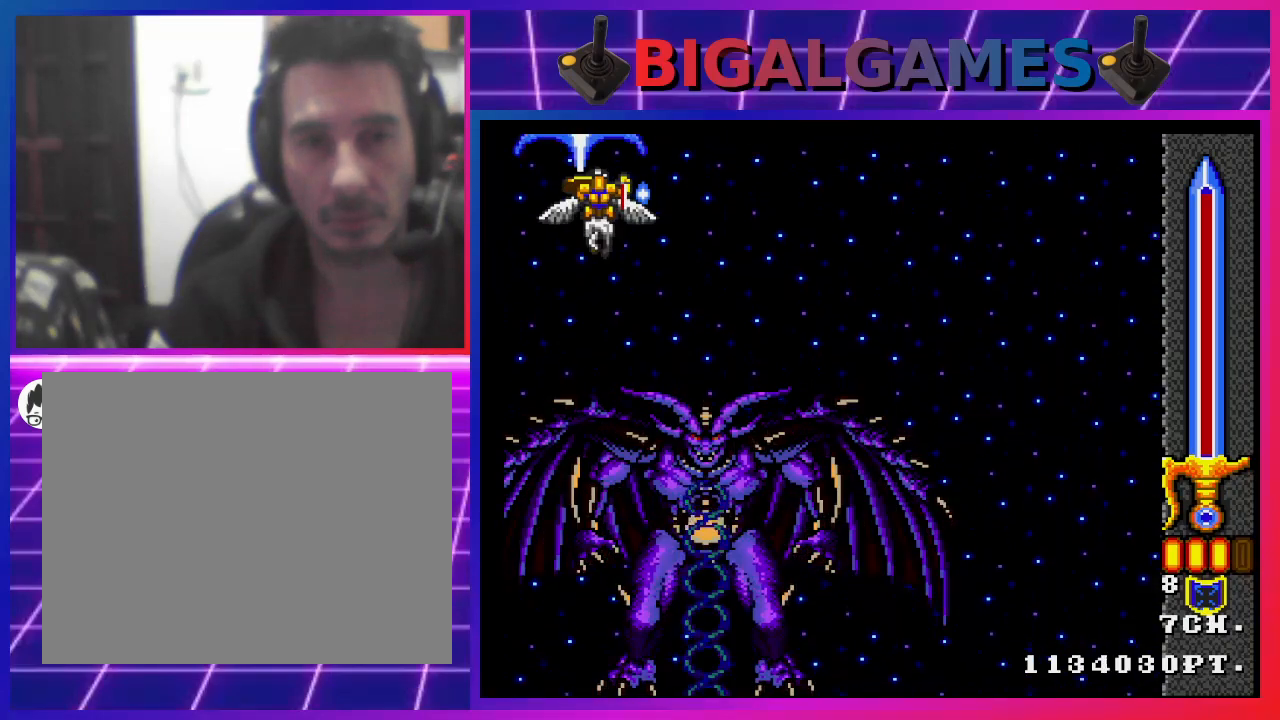
{"buttons": ["CROSS"], "left_stick": "center", "right_stick": "center", "events": []}
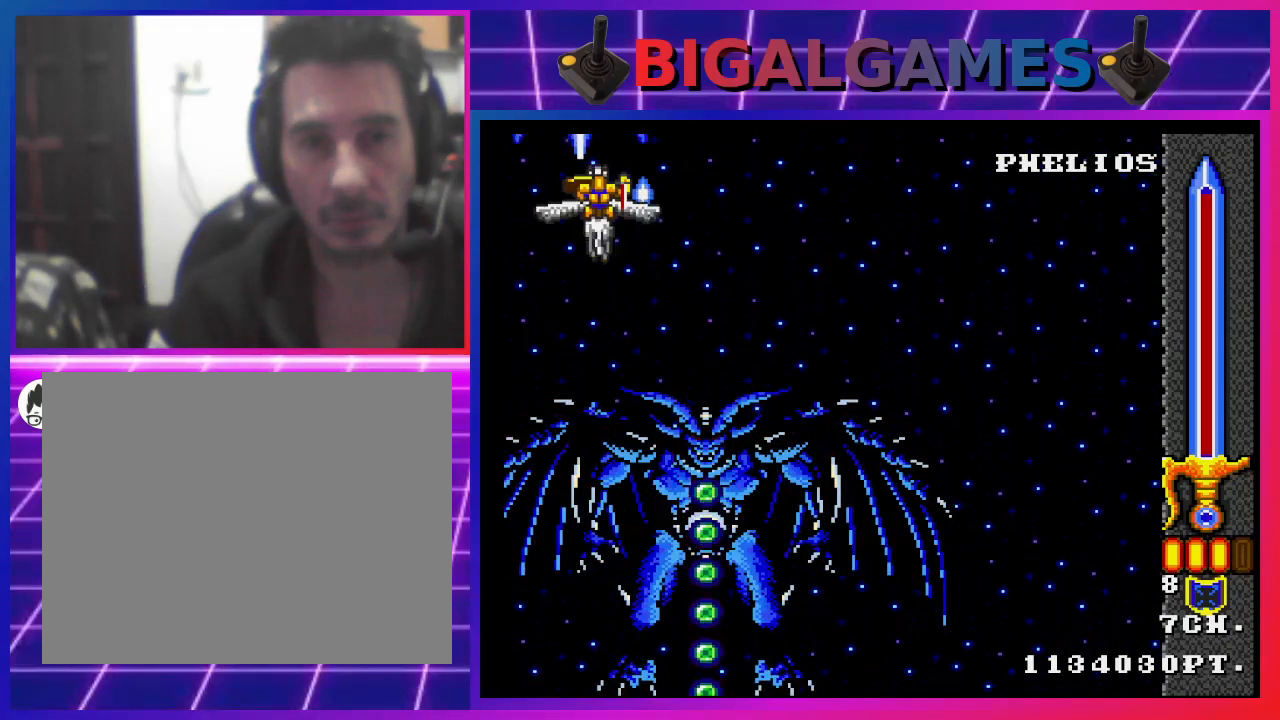
{"buttons": ["CROSS"], "left_stick": "center", "right_stick": "center", "events": []}
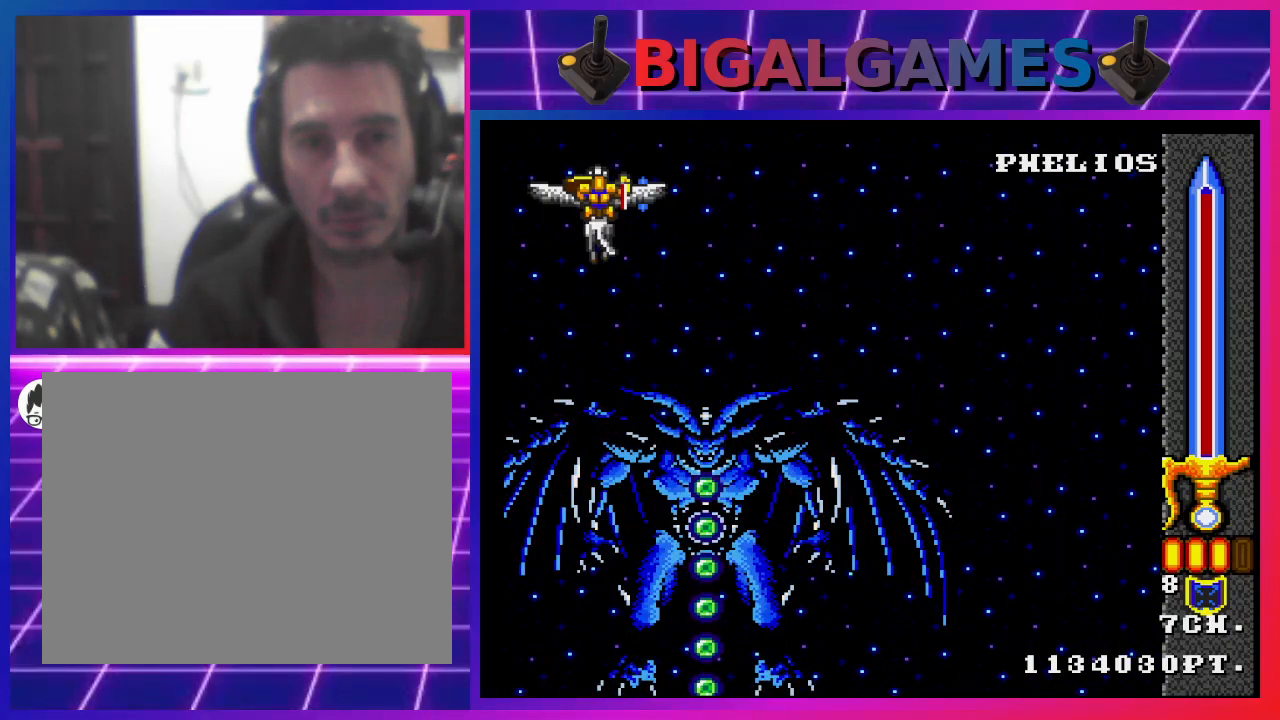
{"buttons": ["CROSS"], "left_stick": "center", "right_stick": "center", "events": []}
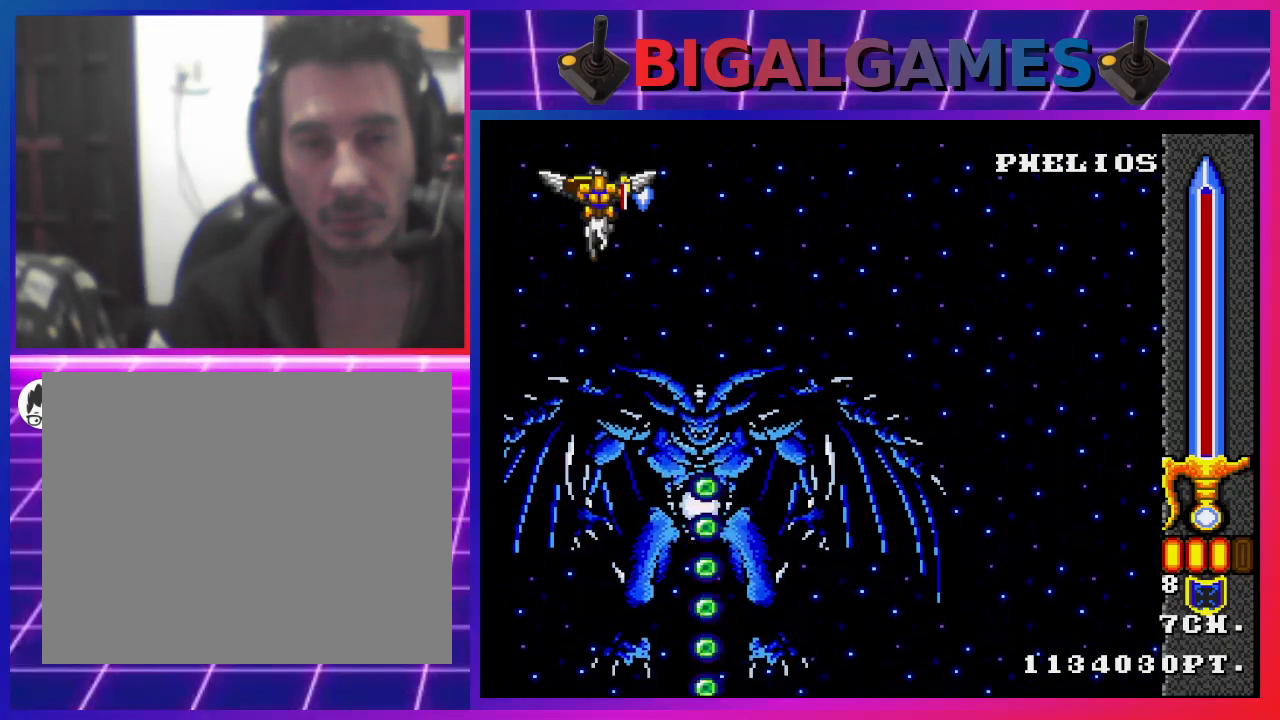
{"buttons": ["CROSS", "DPAD_RIGHT"], "left_stick": "center", "right_stick": "center", "events": [[500, "DPAD_RIGHT", "down"]]}
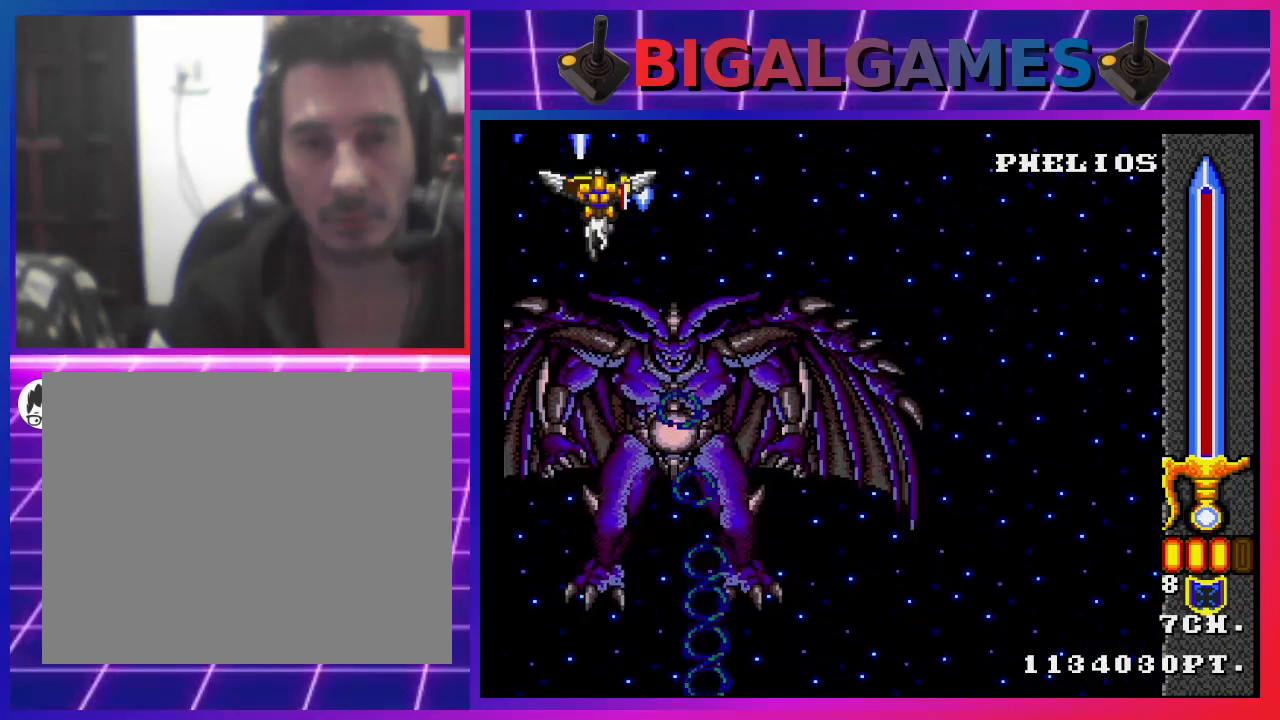
{"buttons": ["CROSS", "DPAD_DOWN"], "left_stick": "center", "right_stick": "center", "events": [[33, "DPAD_DOWN", "down"], [500, "DPAD_RIGHT", "up"]]}
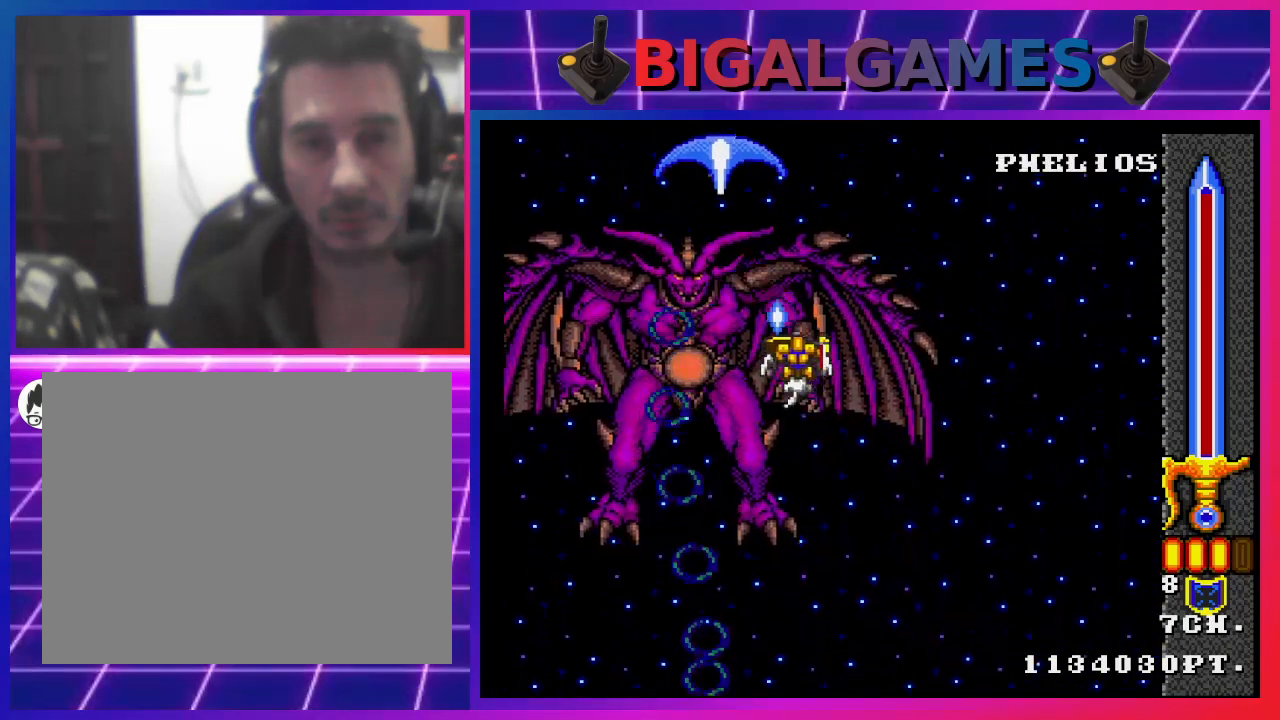
{"buttons": ["CROSS", "DPAD_DOWN", "DPAD_RIGHT"], "left_stick": "center", "right_stick": "center", "events": [[233, "DPAD_DOWN", "up"], [467, "DPAD_RIGHT", "down"], [500, "DPAD_DOWN", "down"]]}
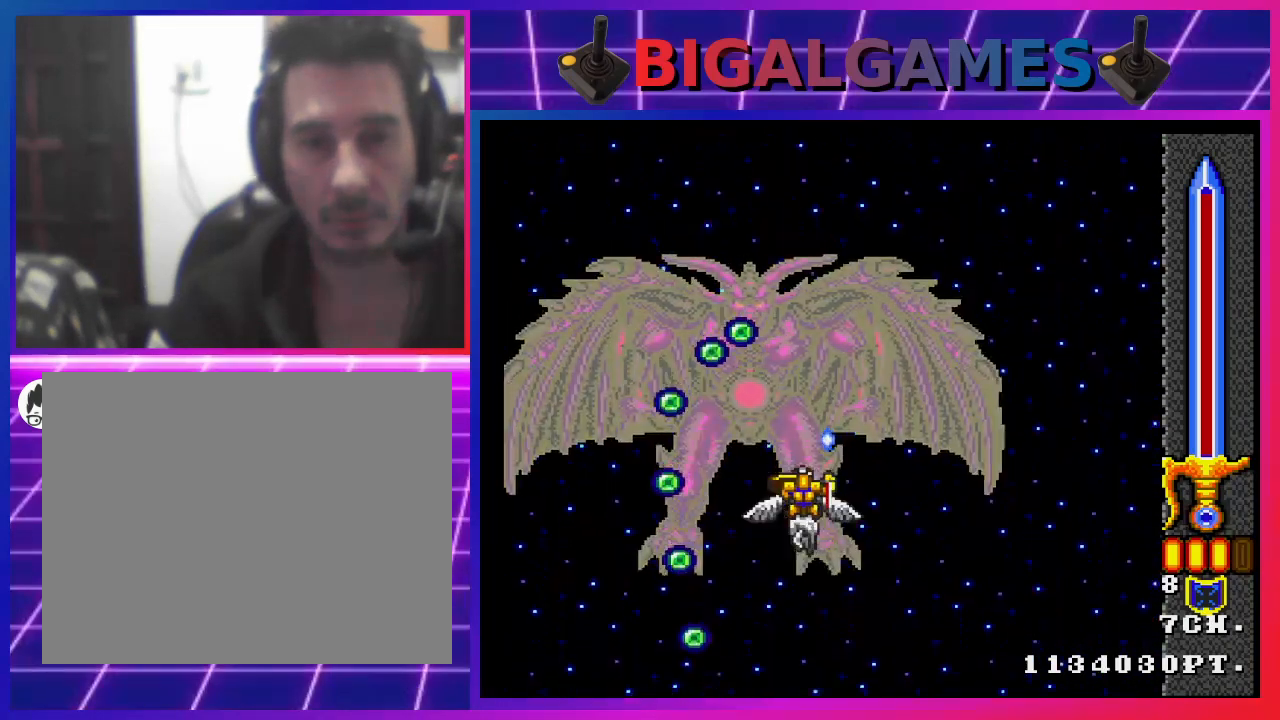
{"buttons": ["CROSS", "DPAD_DOWN"], "left_stick": "center", "right_stick": "center", "events": [[33, "CIRCLE", "down"], [33, "DPAD_RIGHT", "up"], [167, "CIRCLE", "up"], [200, "DPAD_DOWN", "up"], [467, "DPAD_DOWN", "down"]]}
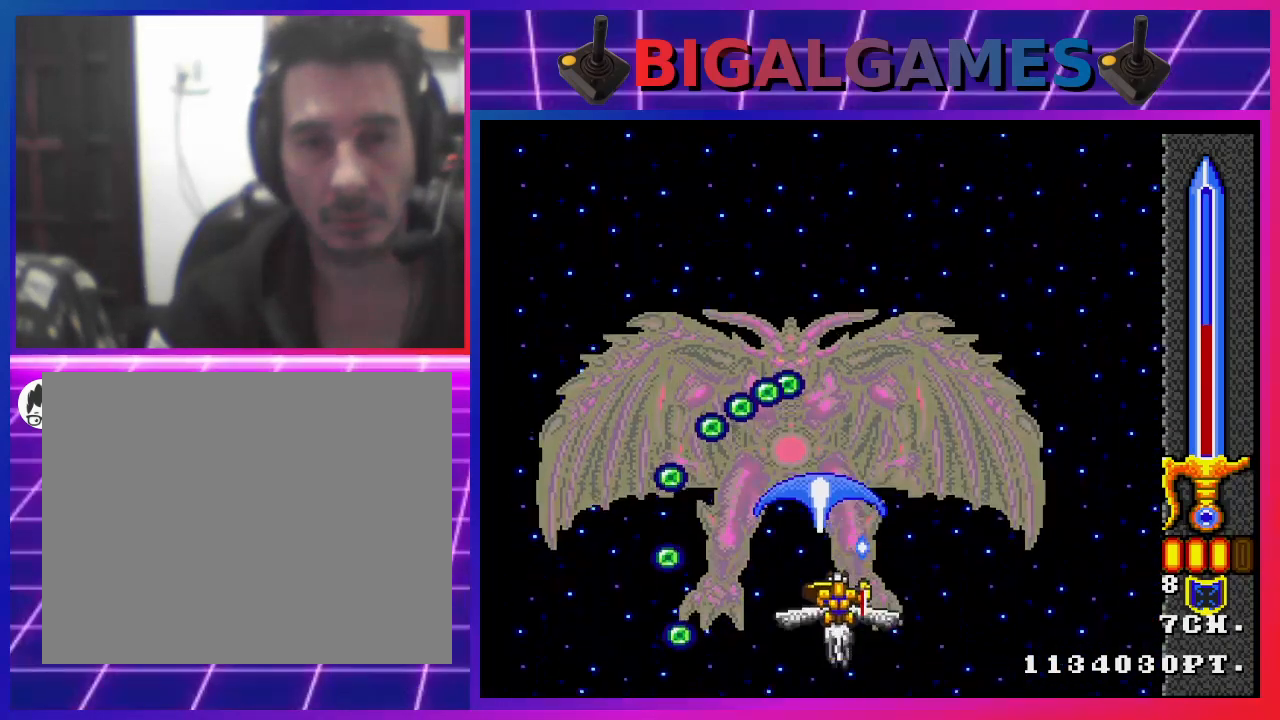
{"buttons": ["CROSS"], "left_stick": "center", "right_stick": "center", "events": [[100, "DPAD_DOWN", "up"], [333, "CIRCLE", "down"], [333, "DPAD_RIGHT", "down"], [433, "CIRCLE", "up"], [467, "DPAD_RIGHT", "up"]]}
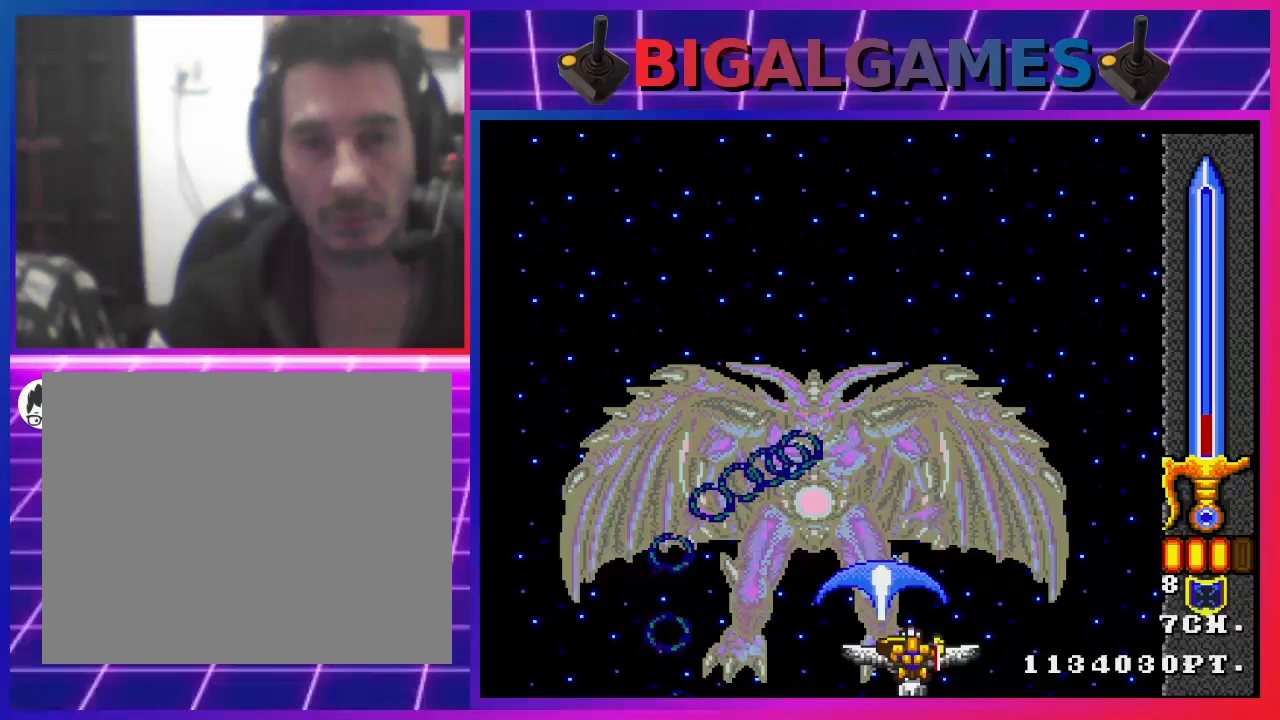
{"buttons": ["CROSS"], "left_stick": "center", "right_stick": "center", "events": []}
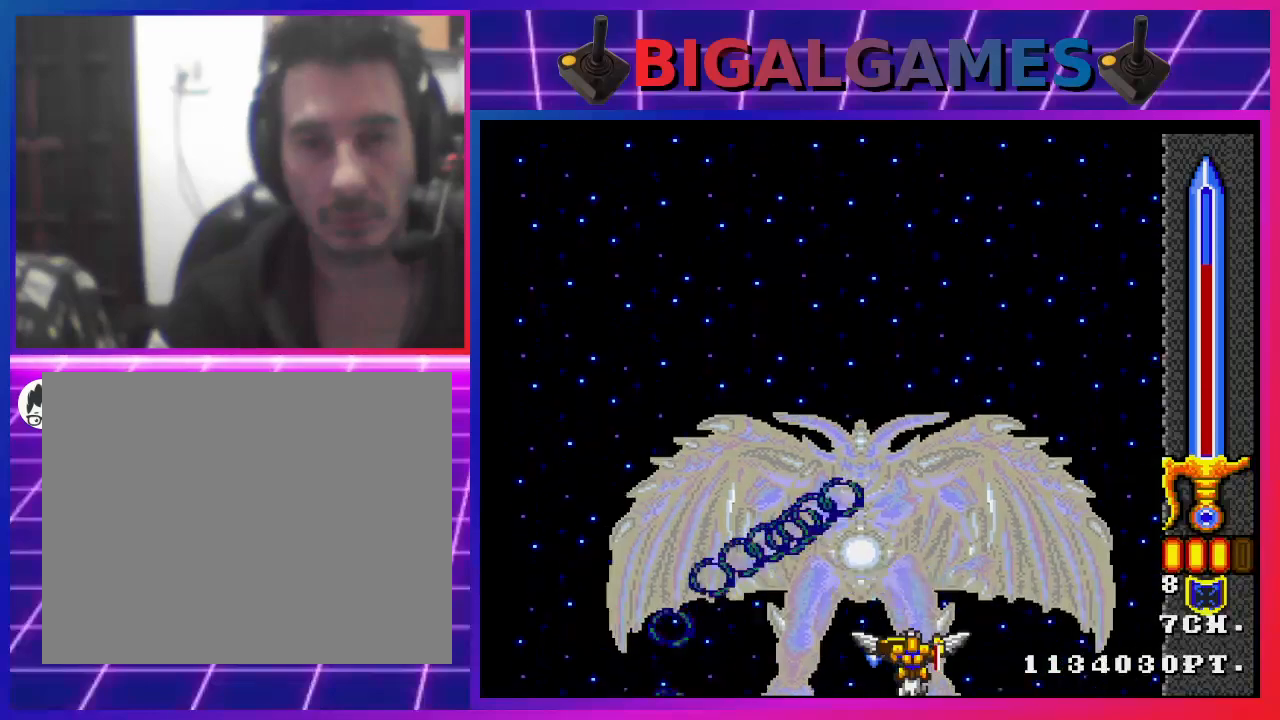
{"buttons": ["CROSS"], "left_stick": "center", "right_stick": "center", "events": [[100, "CIRCLE", "down"], [100, "DPAD_RIGHT", "down"], [200, "CIRCLE", "up"], [200, "DPAD_RIGHT", "up"]]}
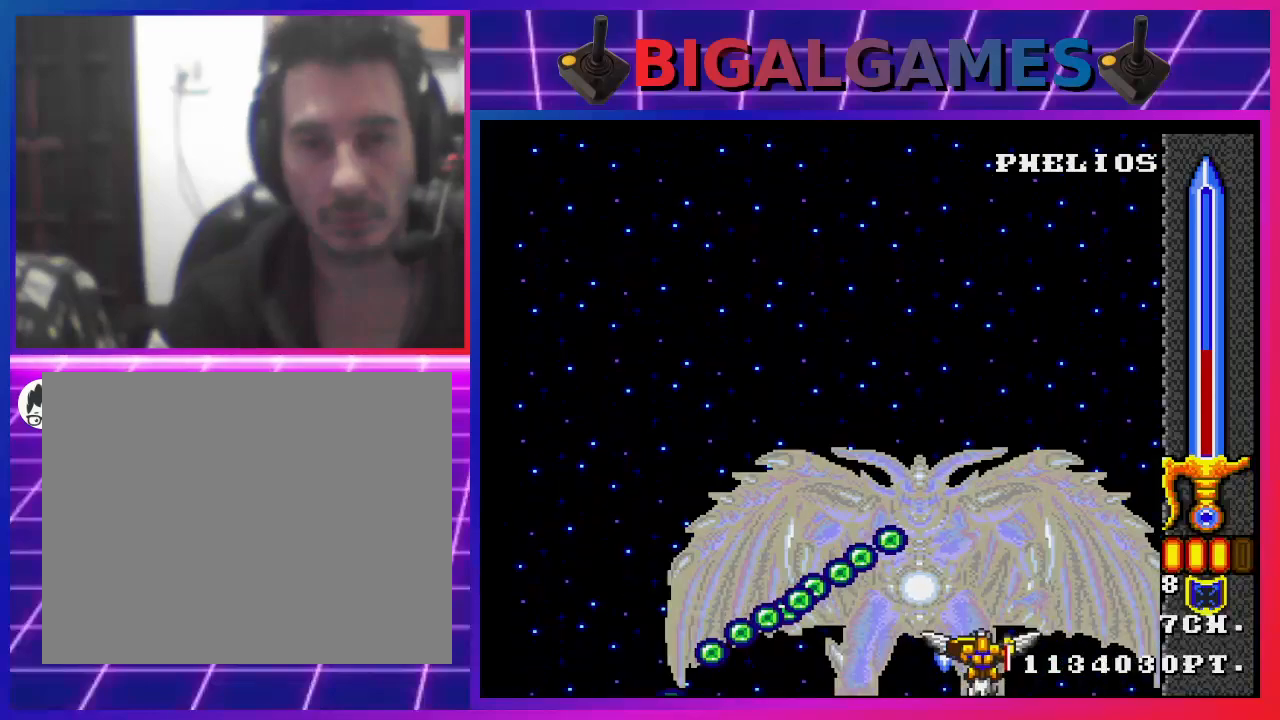
{"buttons": ["CROSS", "CIRCLE", "DPAD_RIGHT"], "left_stick": "center", "right_stick": "center", "events": [[367, "DPAD_RIGHT", "down"], [433, "CIRCLE", "down"]]}
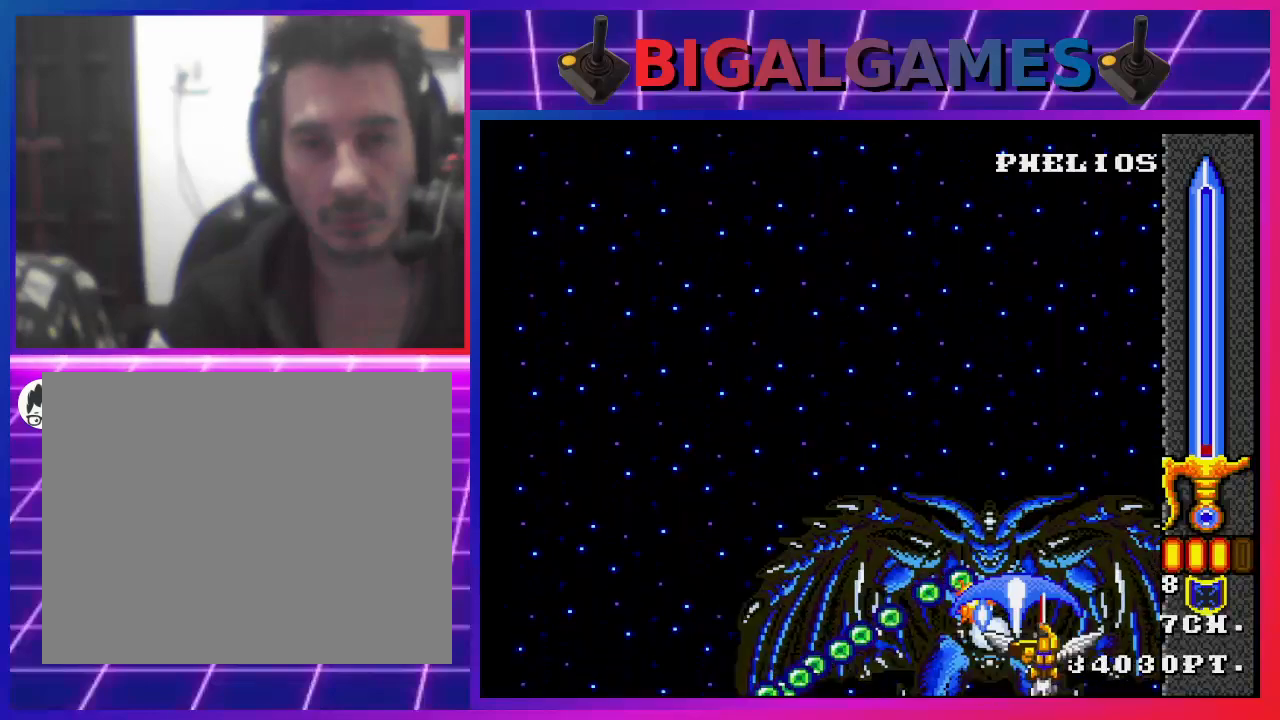
{"buttons": ["CROSS", "DPAD_UP"], "left_stick": "center", "right_stick": "center", "events": [[67, "CIRCLE", "up"], [267, "DPAD_RIGHT", "up"], [300, "DPAD_UP", "down"]]}
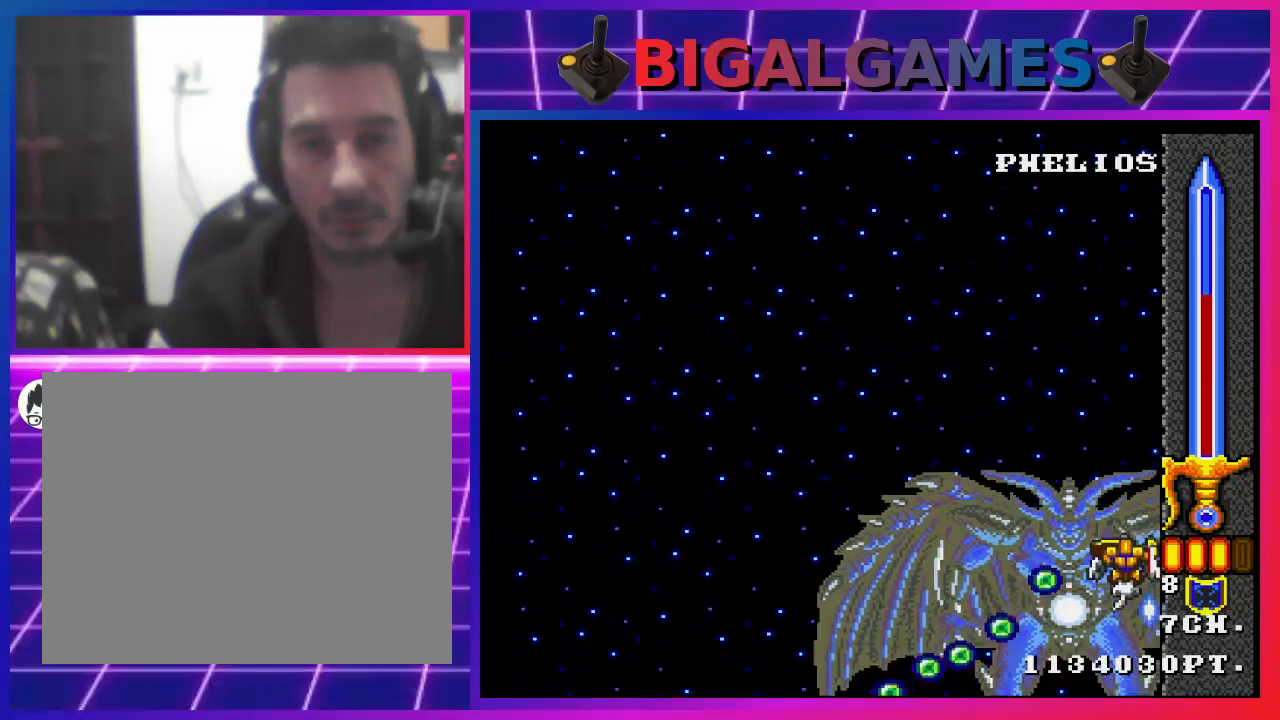
{"buttons": ["CROSS", "DPAD_UP"], "left_stick": "center", "right_stick": "center", "events": []}
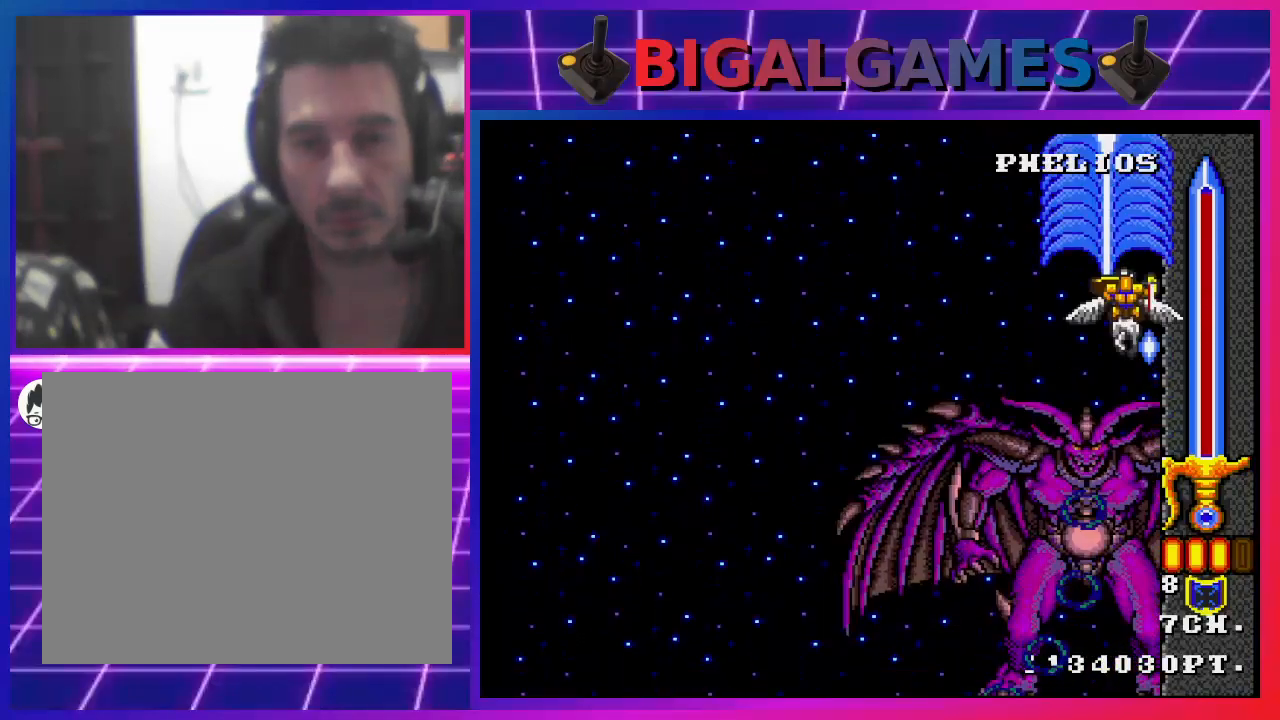
{"buttons": ["CROSS"], "left_stick": "center", "right_stick": "center", "events": [[500, "DPAD_UP", "up"]]}
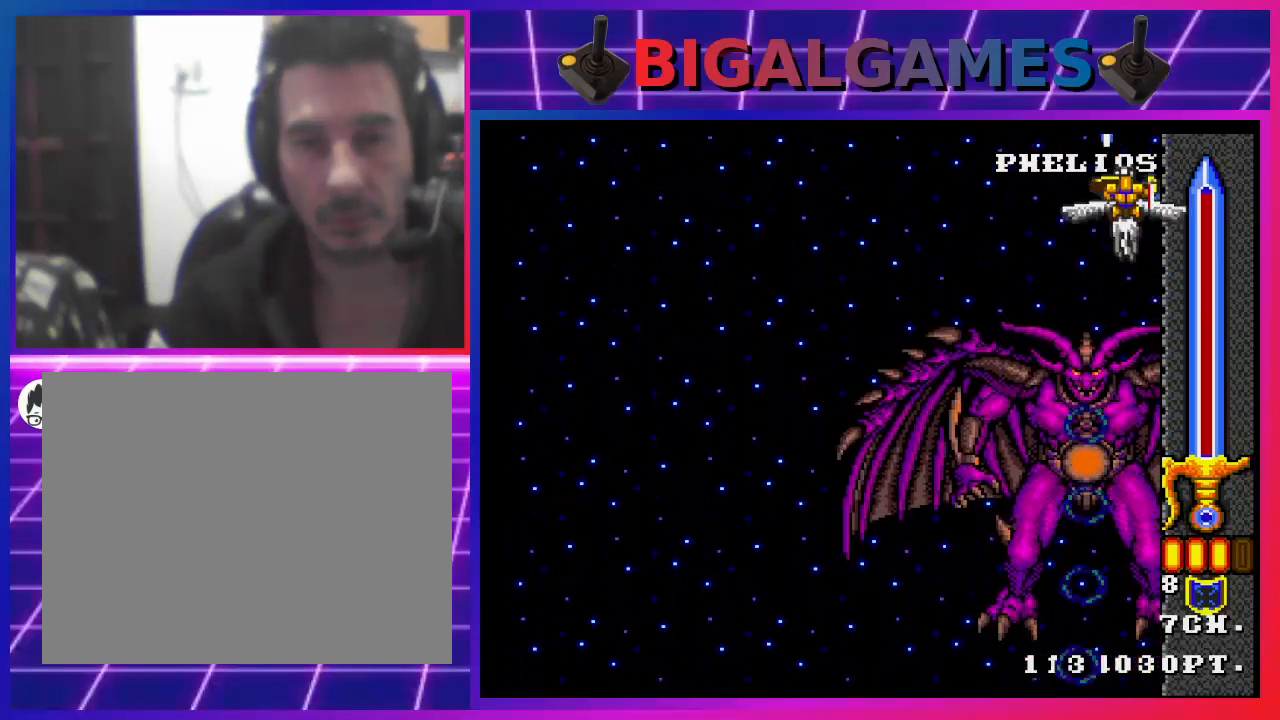
{"buttons": ["CROSS", "DPAD_LEFT"], "left_stick": "center", "right_stick": "center", "events": [[400, "DPAD_LEFT", "down"]]}
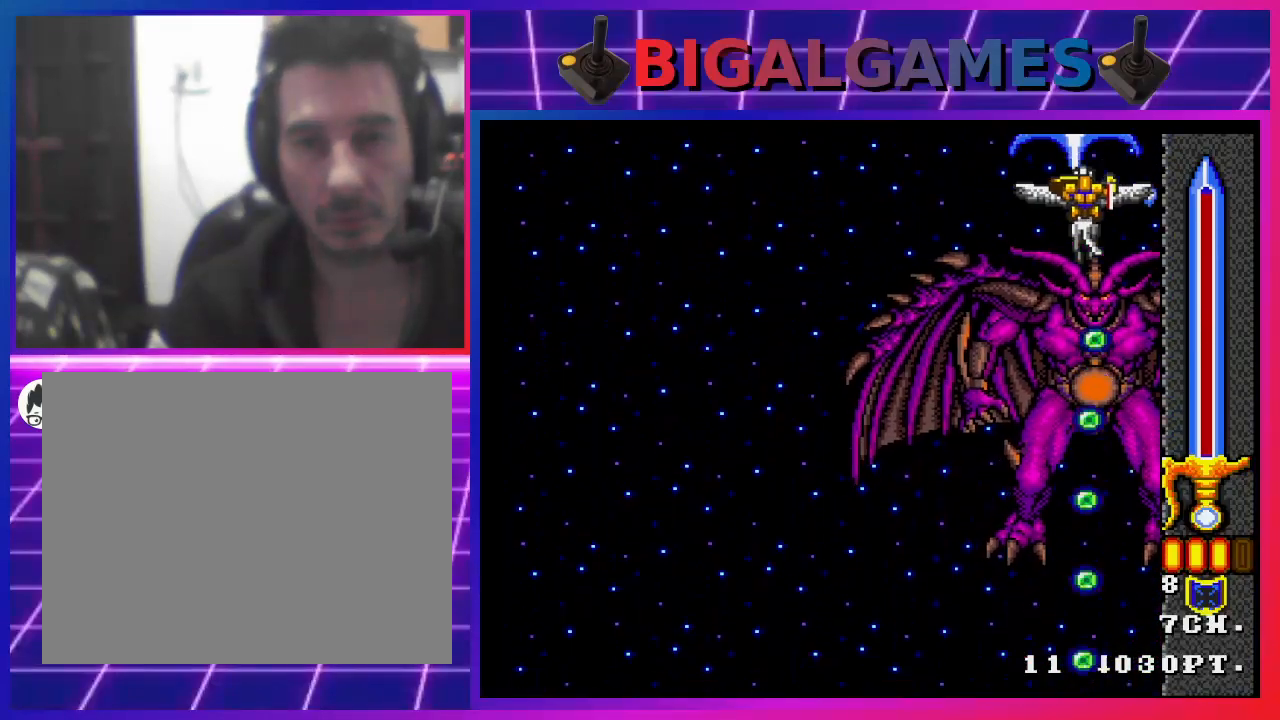
{"buttons": ["CROSS", "DPAD_DOWN", "DPAD_RIGHT"], "left_stick": "center", "right_stick": "center", "events": [[200, "DPAD_DOWN", "down"], [300, "DPAD_LEFT", "up"], [467, "DPAD_RIGHT", "down"]]}
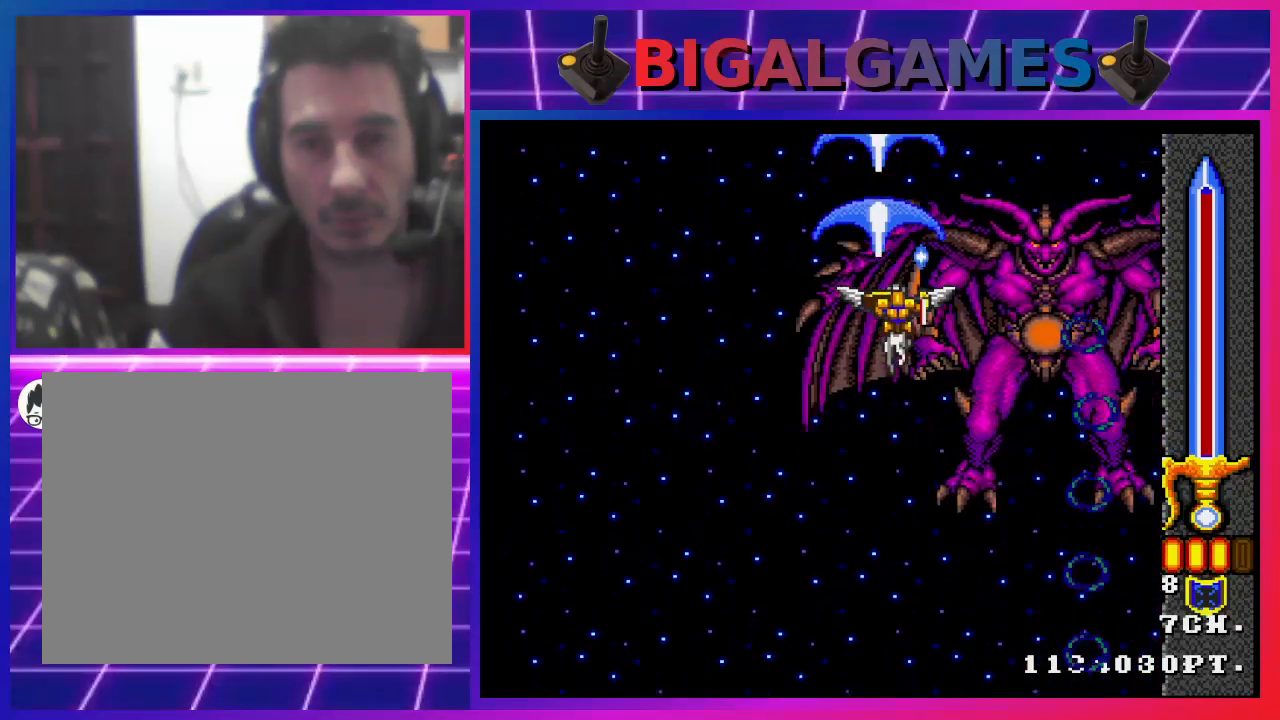
{"buttons": ["CROSS", "DPAD_DOWN"], "left_stick": "center", "right_stick": "center", "events": [[267, "DPAD_RIGHT", "up"], [333, "CIRCLE", "down"], [333, "DPAD_LEFT", "down"], [433, "DPAD_LEFT", "up"], [467, "CIRCLE", "up"]]}
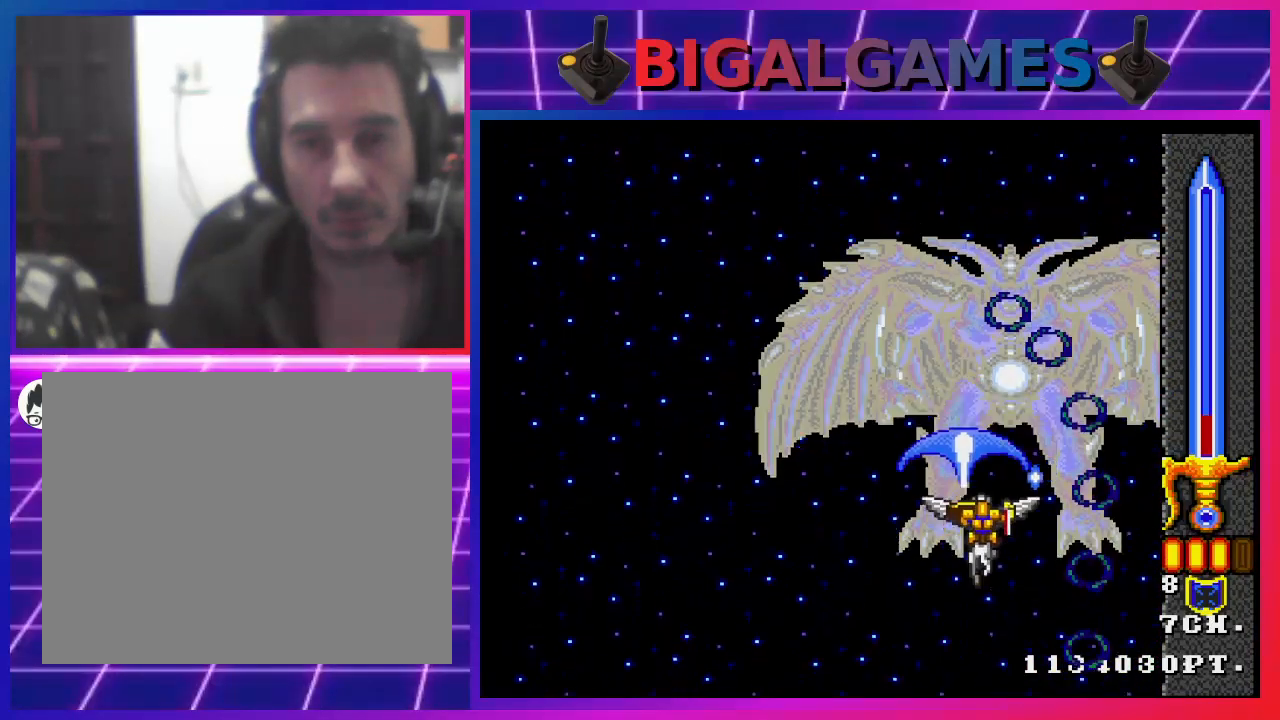
{"buttons": ["CROSS"], "left_stick": "center", "right_stick": "center", "events": [[67, "DPAD_DOWN", "up"], [300, "DPAD_DOWN", "down"], [467, "DPAD_DOWN", "up"]]}
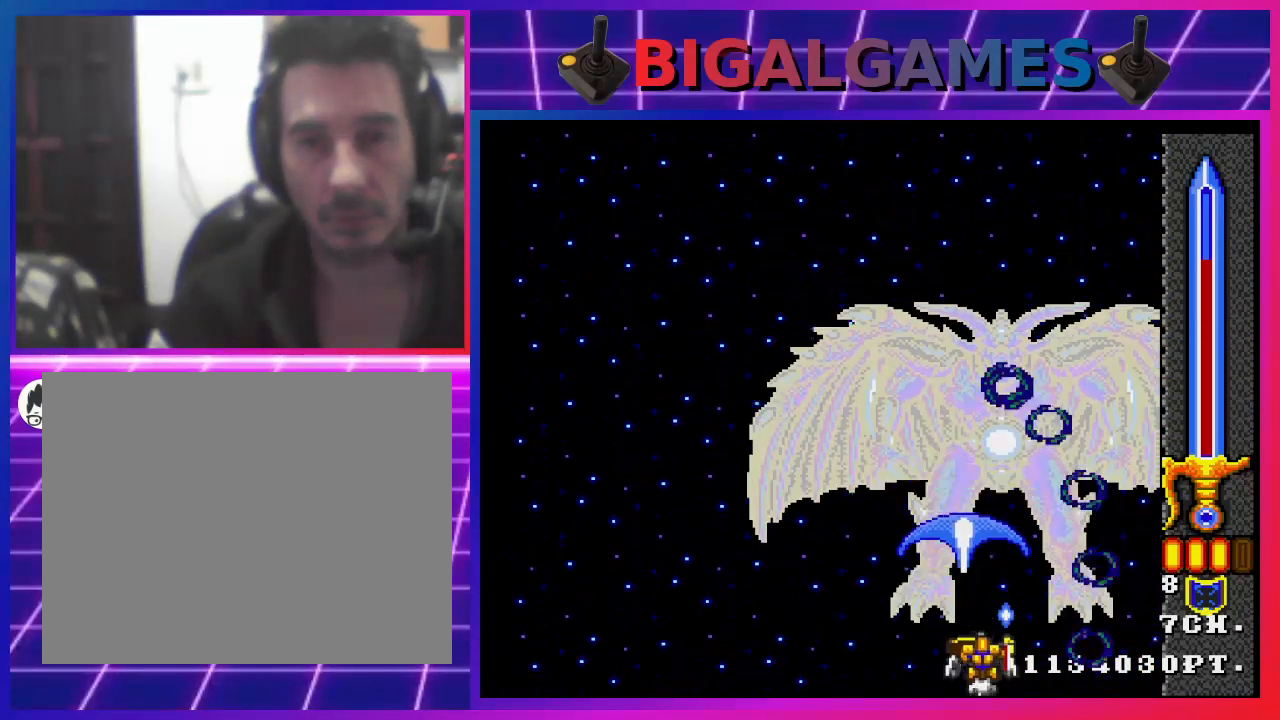
{"buttons": ["CROSS"], "left_stick": "center", "right_stick": "center", "events": [[367, "CIRCLE", "down"], [367, "DPAD_DOWN", "down"], [467, "CIRCLE", "up"], [500, "DPAD_DOWN", "up"]]}
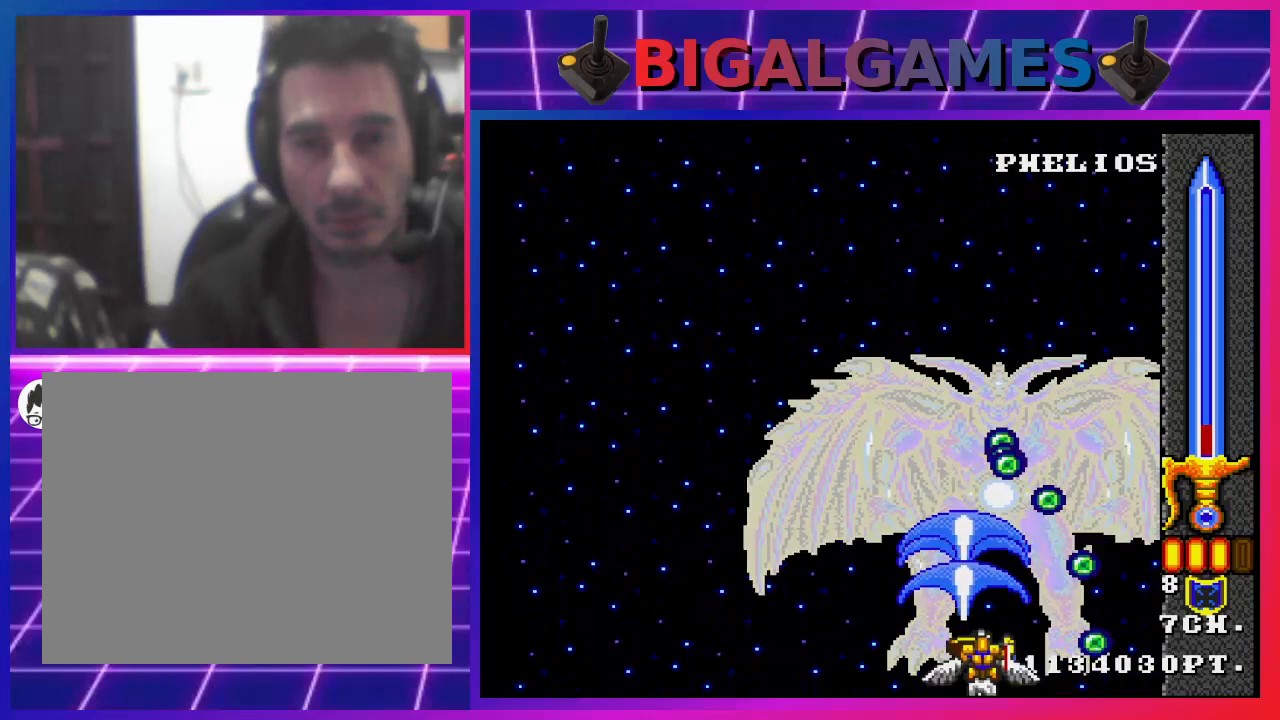
{"buttons": ["CROSS", "DPAD_LEFT"], "left_stick": "center", "right_stick": "center", "events": [[500, "DPAD_LEFT", "down"]]}